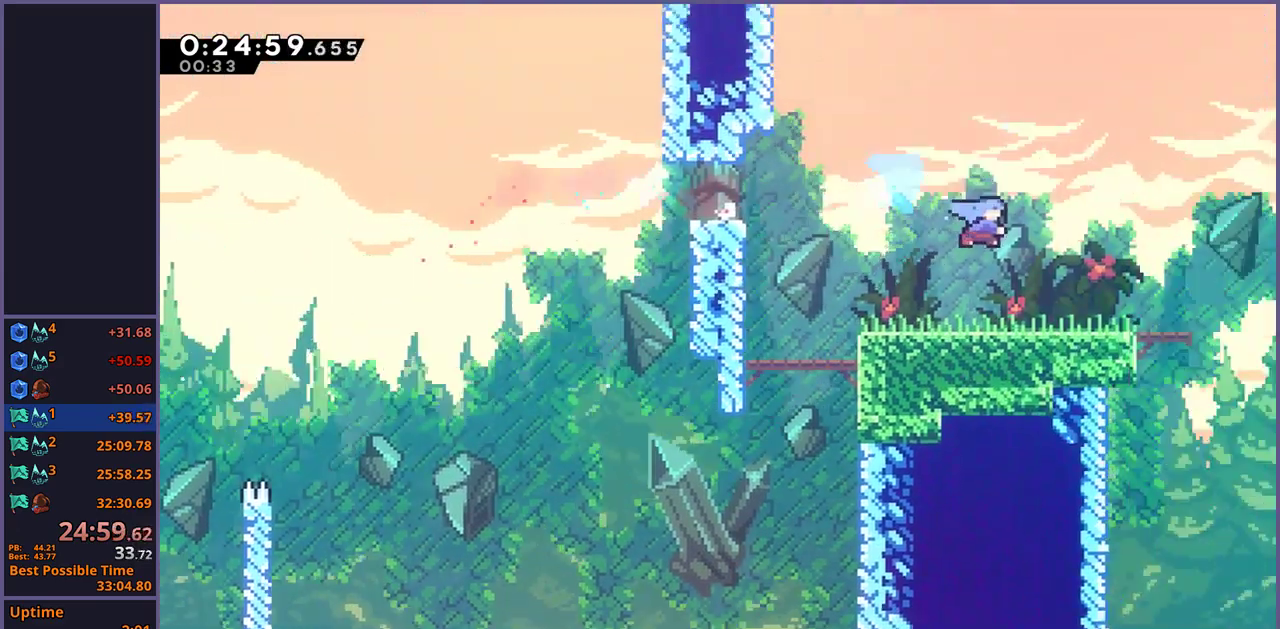
Gameplay with a controller (PlayStation layout); each line is a JSON object with the inputs held at the frame after it. "events" lists button and stick changes between this image and that frame as [ms after this image, input, new state], when the widget could be followed in between.
{"buttons": [], "left_stick": "right", "right_stick": "center", "events": [[200, "left_stick", "center"], [400, "left_stick", "right"]]}
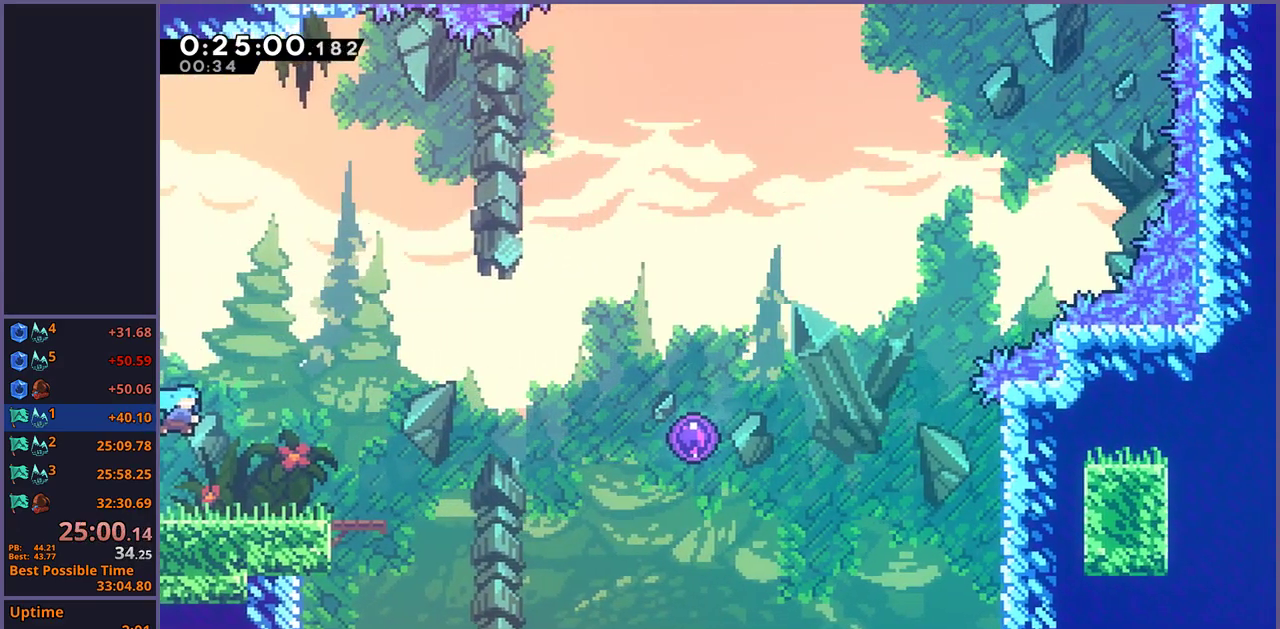
{"buttons": [], "left_stick": "right", "right_stick": "center", "events": [[250, "CROSS", "down"], [400, "CROSS", "up"]]}
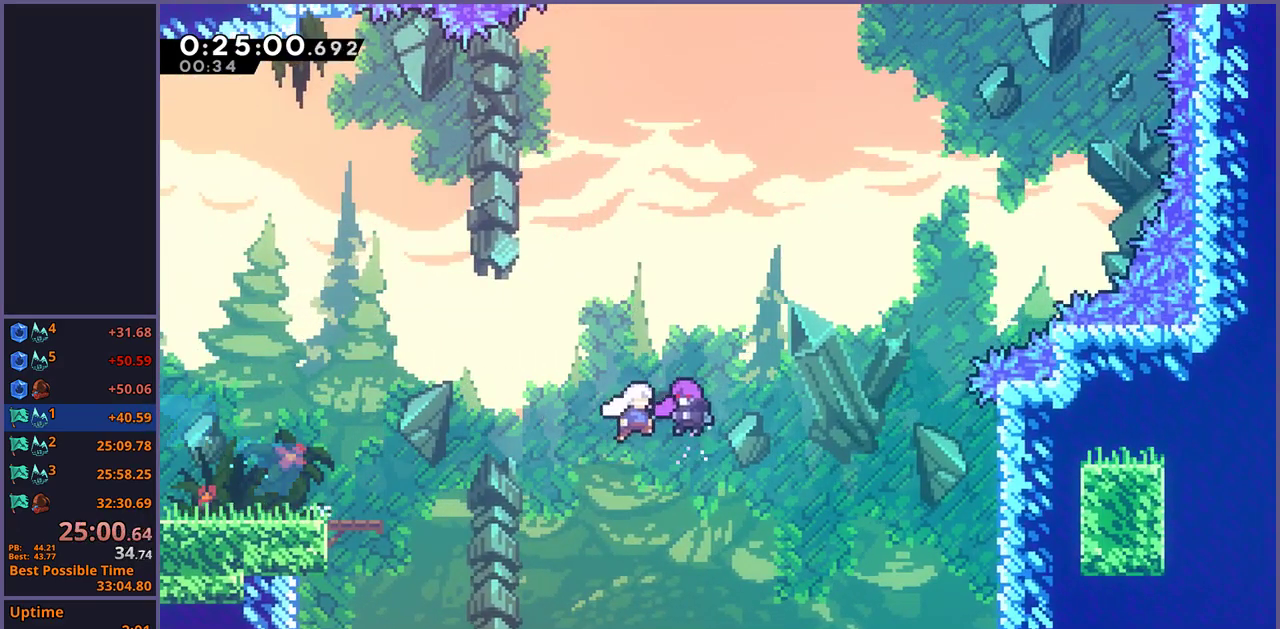
{"buttons": [], "left_stick": "up-right", "right_stick": "center", "events": [[150, "left_stick", "up-right"]]}
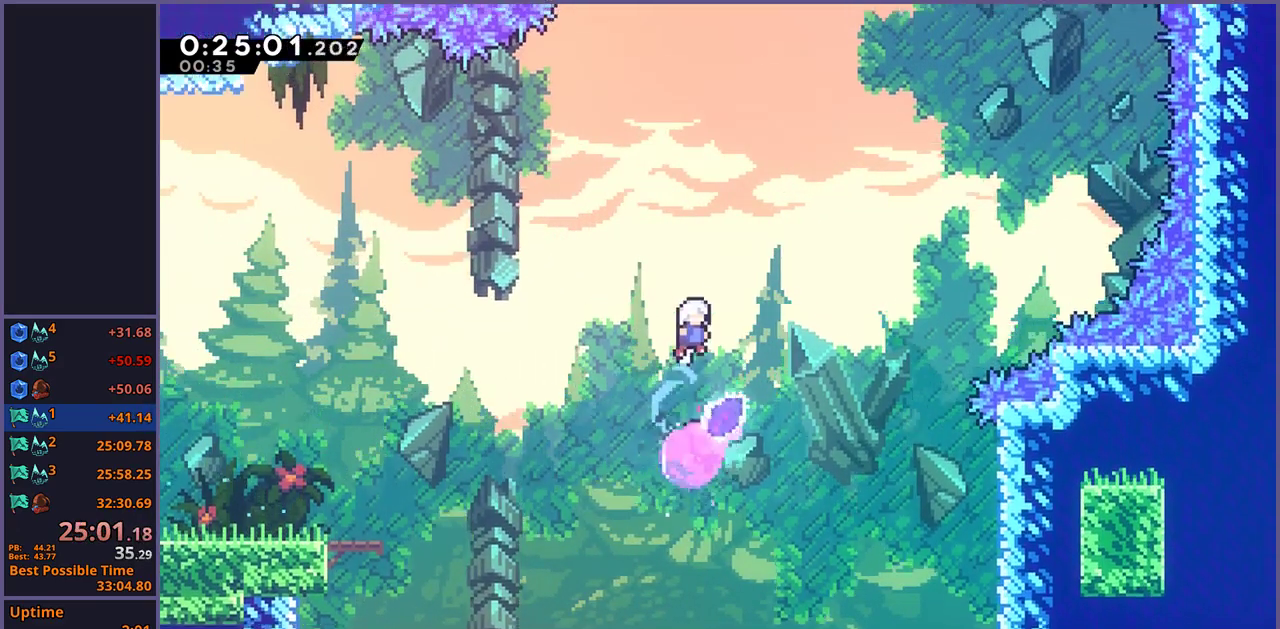
{"buttons": [], "left_stick": "up-right", "right_stick": "center", "events": [[350, "R1", "down"], [417, "R1", "up"]]}
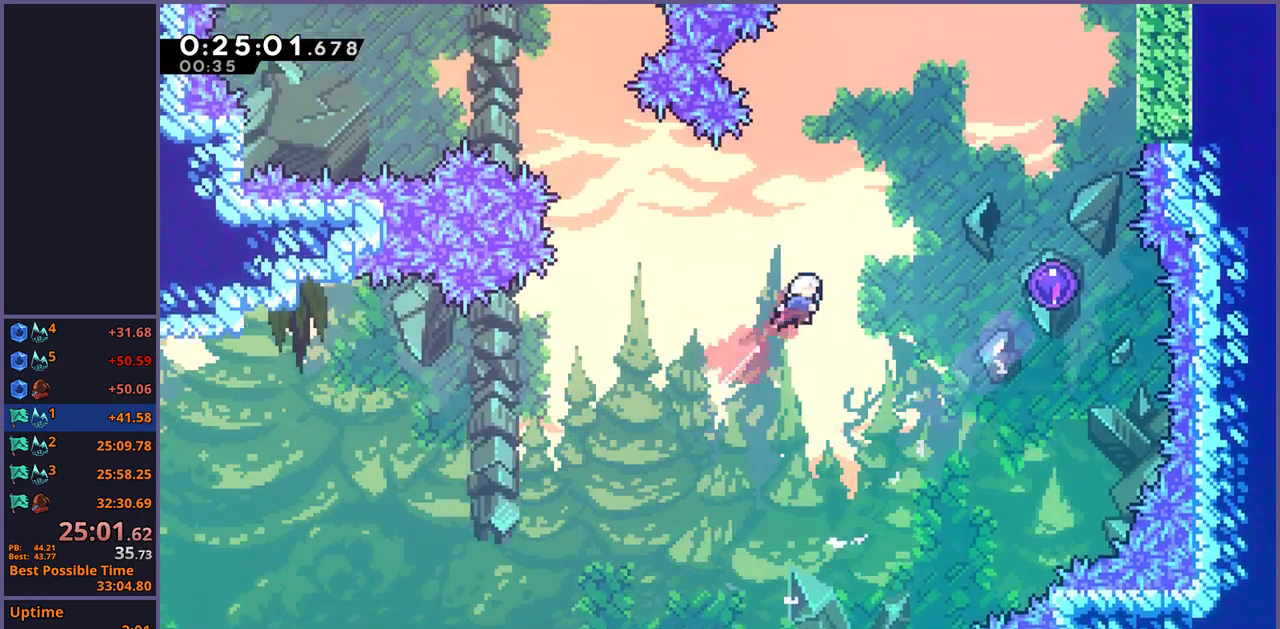
{"buttons": [], "left_stick": "up-right", "right_stick": "center", "events": [[33, "left_stick", "right"], [83, "R1", "down"], [200, "R1", "up"], [333, "left_stick", "down-left"], [400, "left_stick", "up-right"]]}
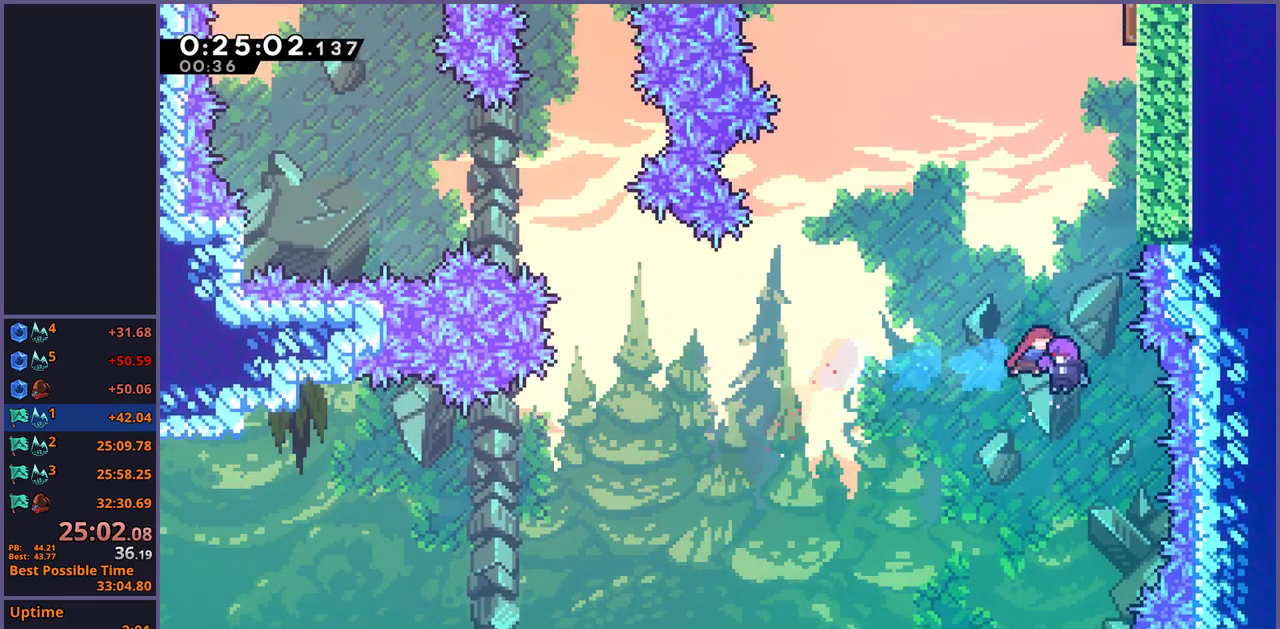
{"buttons": [], "left_stick": "up-right", "right_stick": "center", "events": []}
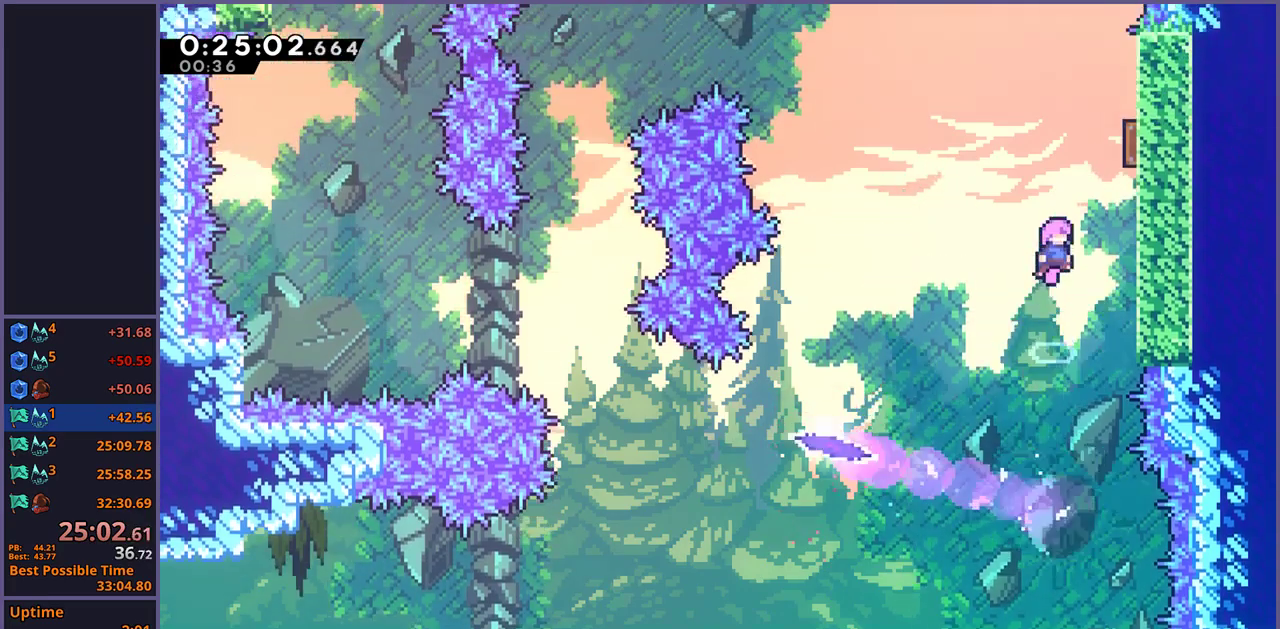
{"buttons": [], "left_stick": "left", "right_stick": "center", "events": [[33, "left_stick", "down-left"], [100, "left_stick", "up-right"], [117, "R1", "down"], [217, "R1", "up"], [267, "left_stick", "up-left"], [317, "left_stick", "left"]]}